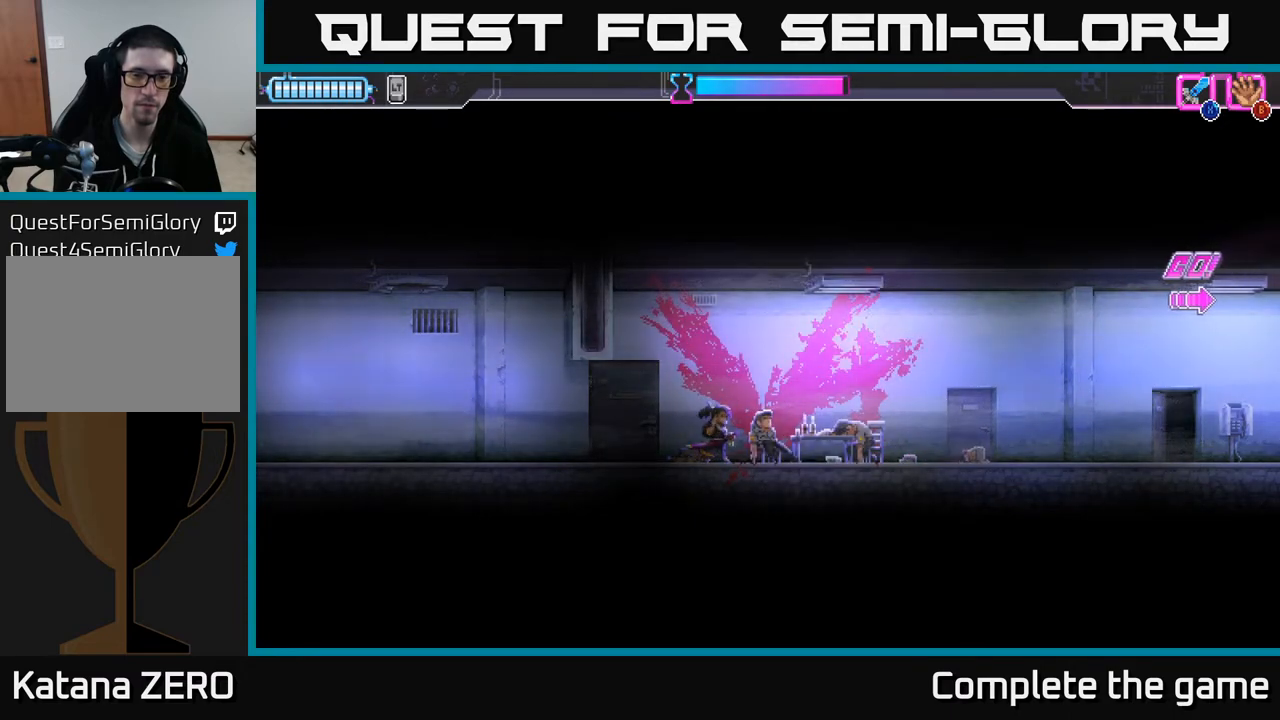
Gameplay with a controller (Xbox layout); each line is a JSON object with the inputs held at the frame after it. "events" lists button and stick changes between this image and that frame as [ms after this image, input, new state], when the widget could be followed in between.
{"buttons": [], "left_stick": "left", "right_stick": "center", "events": [[433, "left_stick", "left"]]}
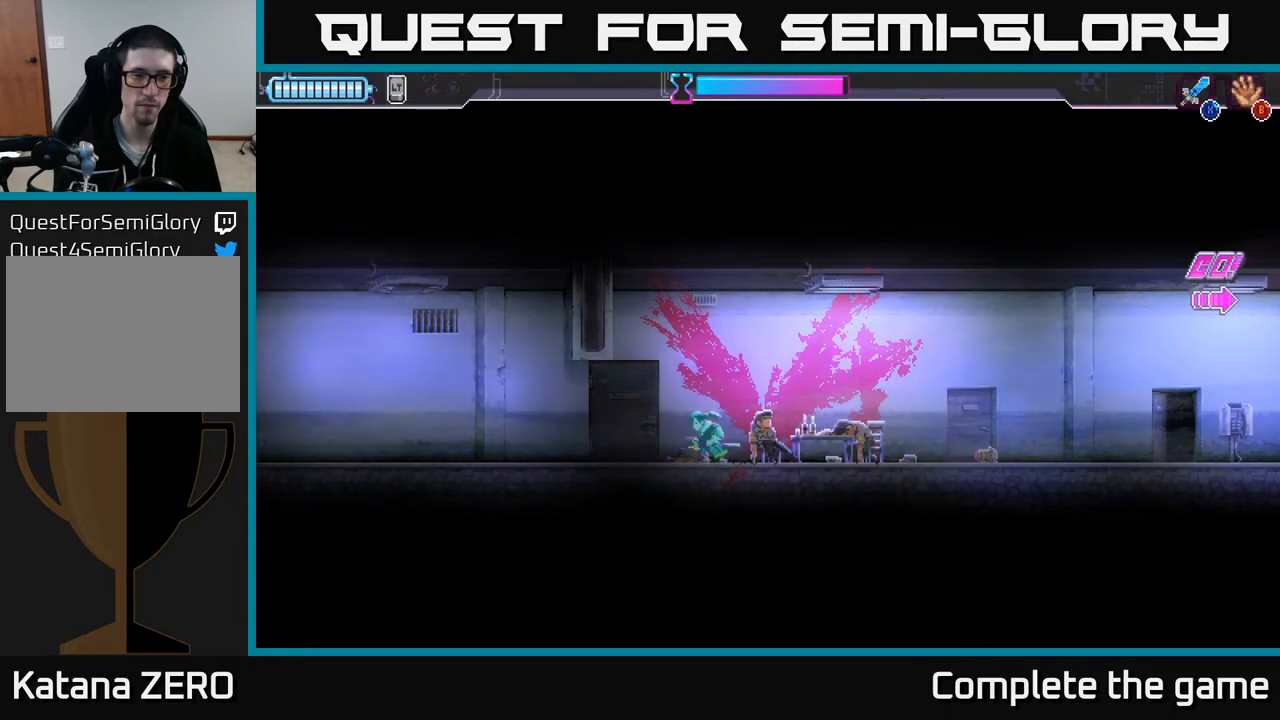
{"buttons": ["A"], "left_stick": "right", "right_stick": "center", "events": [[250, "left_stick", "center"], [483, "A", "down"], [483, "left_stick", "right"]]}
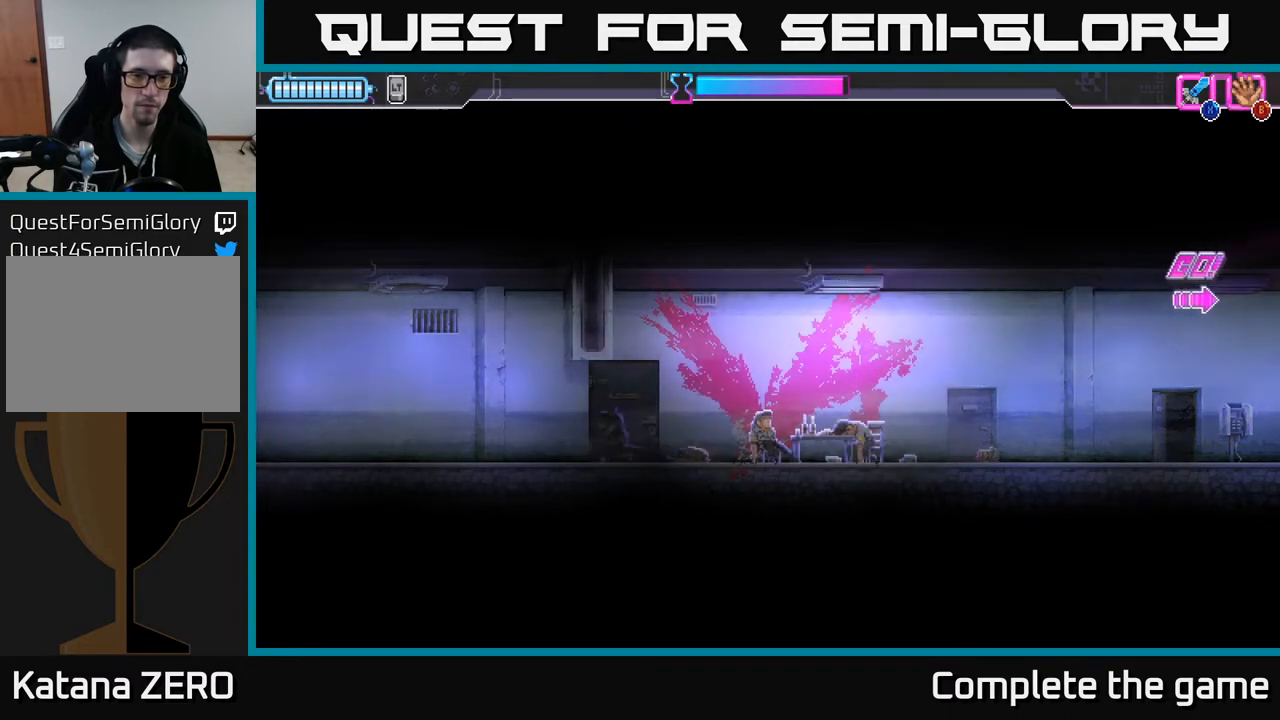
{"buttons": ["A", "X"], "left_stick": "up-right", "right_stick": "center", "events": [[350, "left_stick", "up-right"], [433, "X", "down"]]}
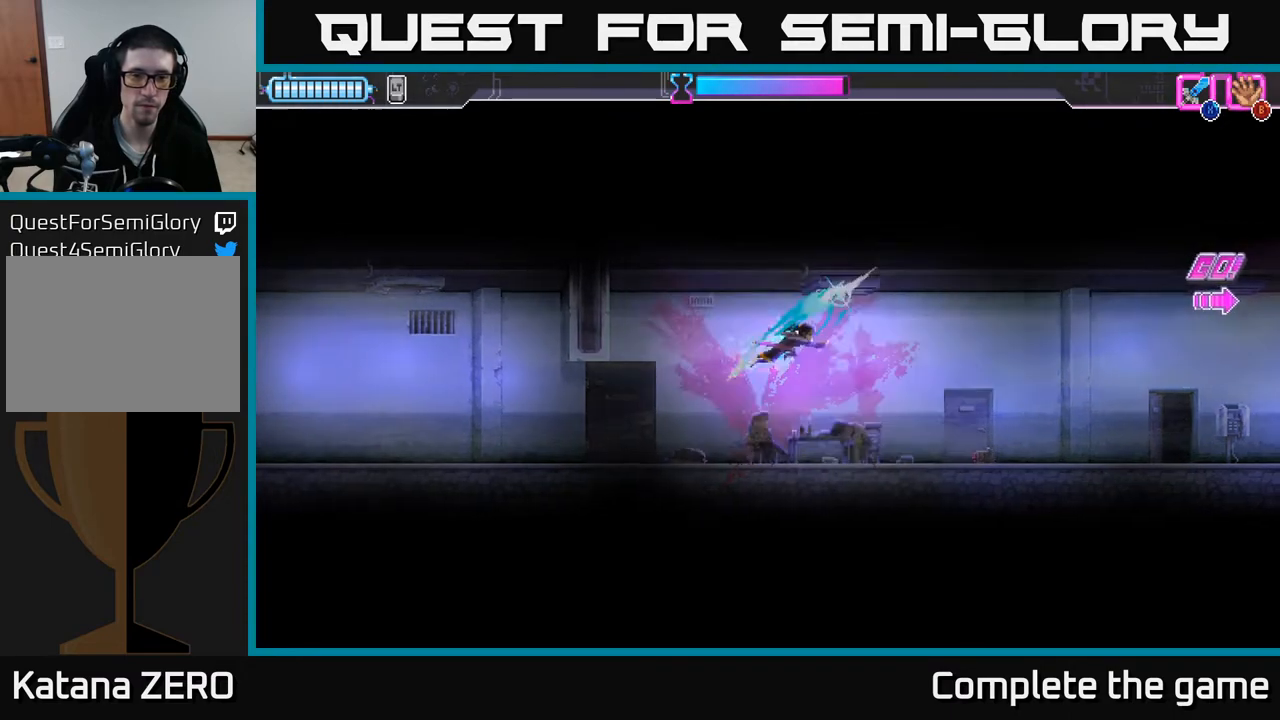
{"buttons": [], "left_stick": "center", "right_stick": "center", "events": [[100, "X", "up"], [150, "A", "up"], [350, "left_stick", "center"]]}
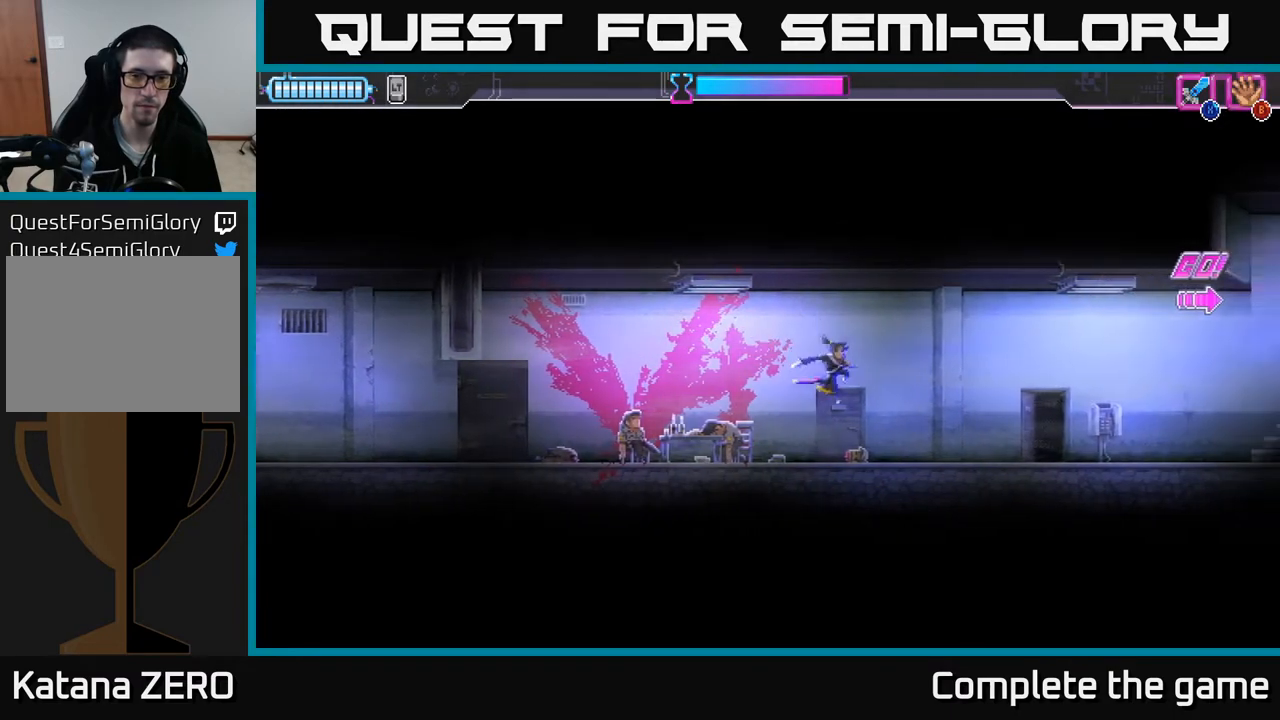
{"buttons": [], "left_stick": "left", "right_stick": "center", "events": [[267, "left_stick", "left"]]}
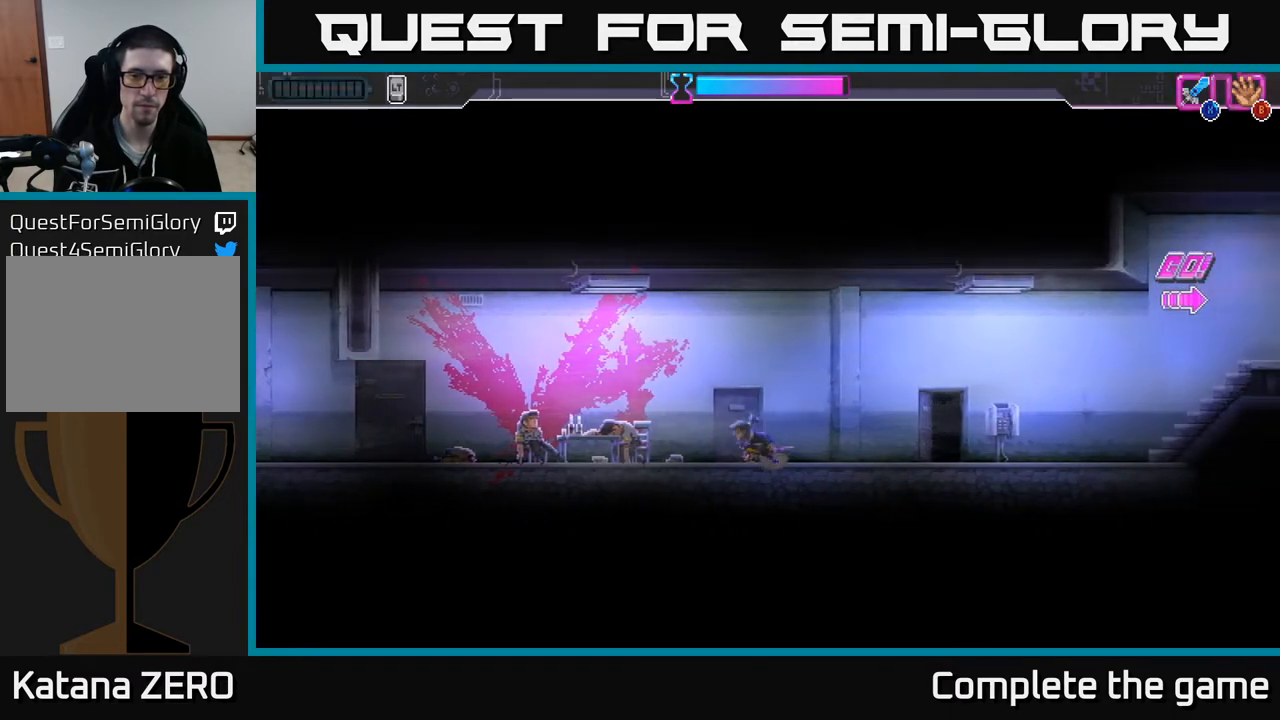
{"buttons": [], "left_stick": "left", "right_stick": "center", "events": []}
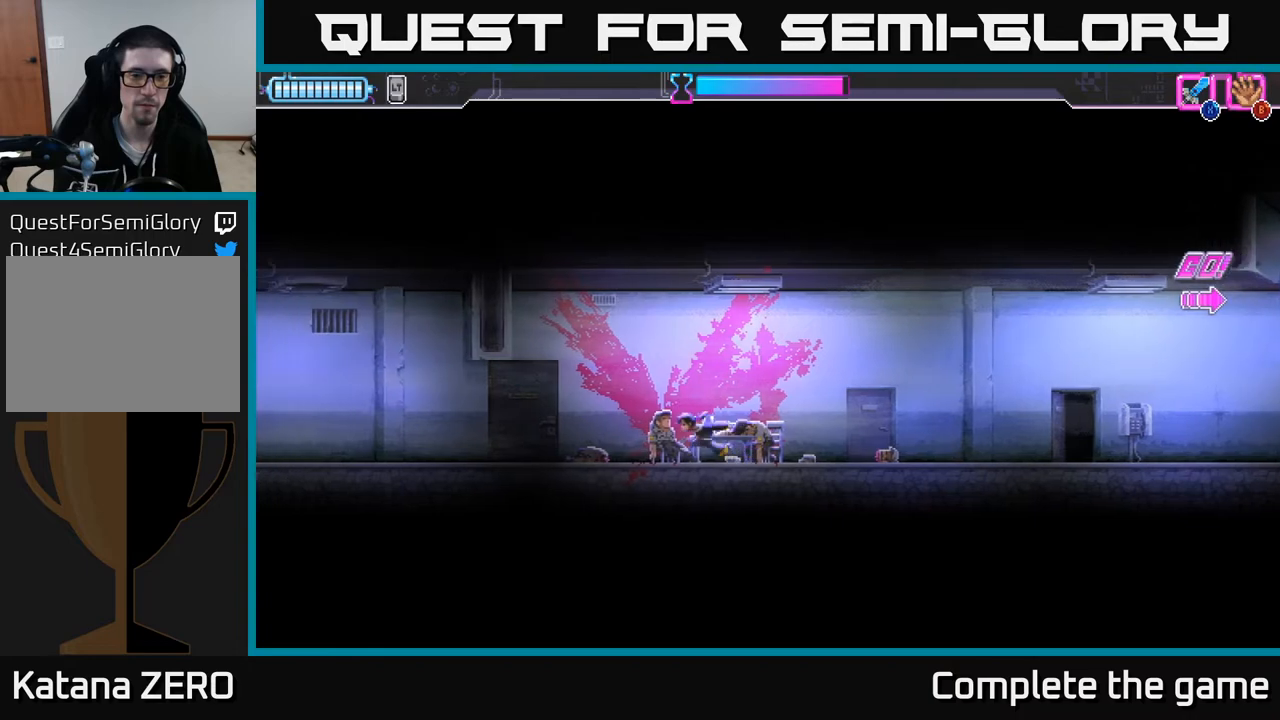
{"buttons": [], "left_stick": "left", "right_stick": "center", "events": []}
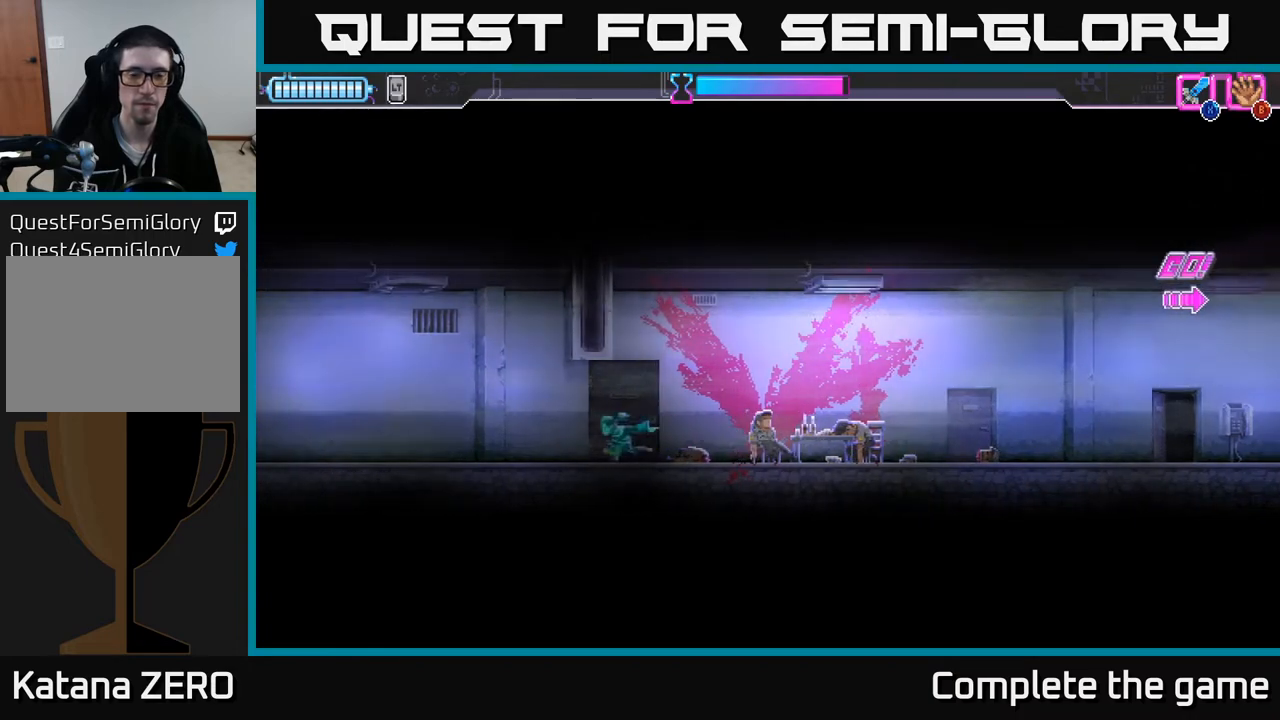
{"buttons": [], "left_stick": "right", "right_stick": "center", "events": [[100, "left_stick", "right"]]}
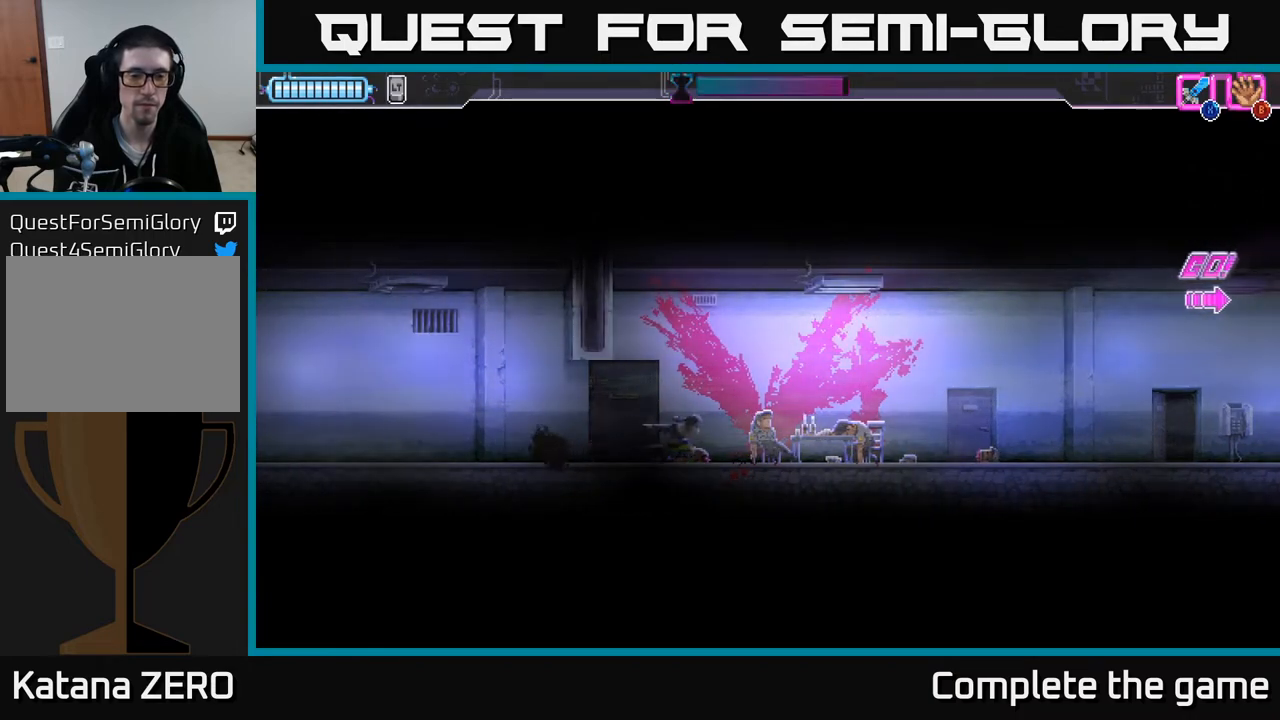
{"buttons": [], "left_stick": "right", "right_stick": "center", "events": []}
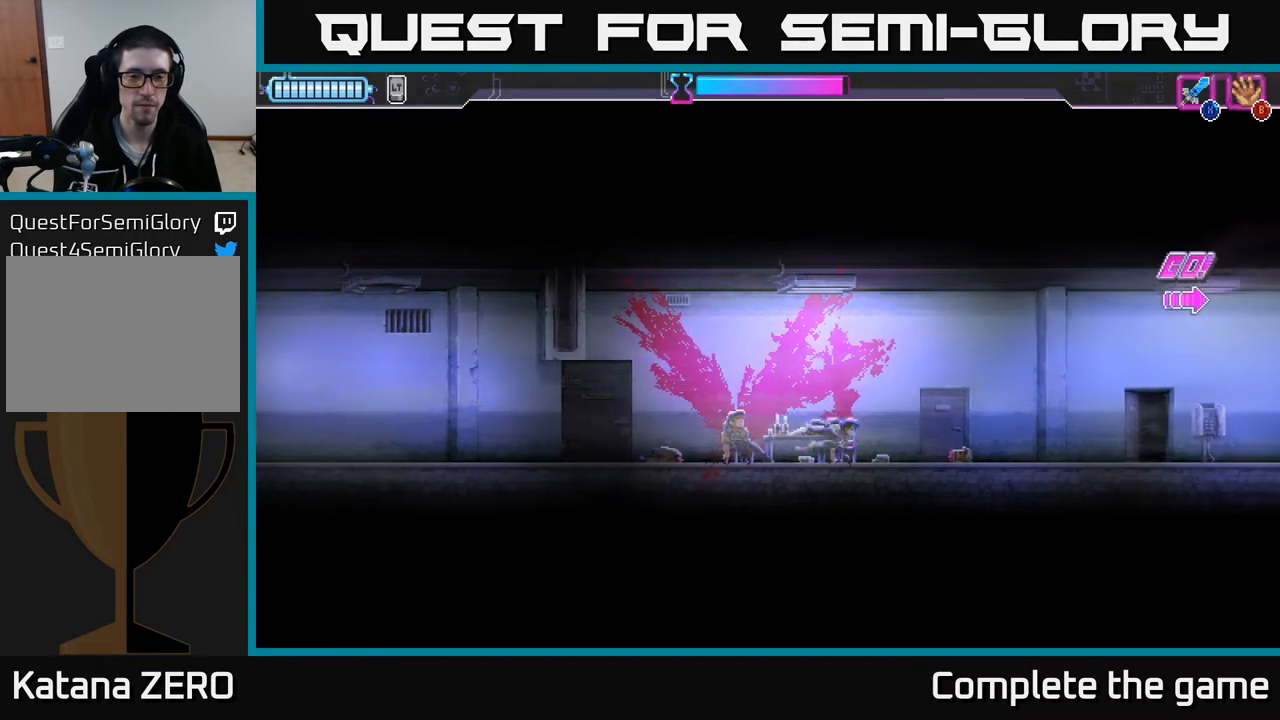
{"buttons": [], "left_stick": "right", "right_stick": "center", "events": []}
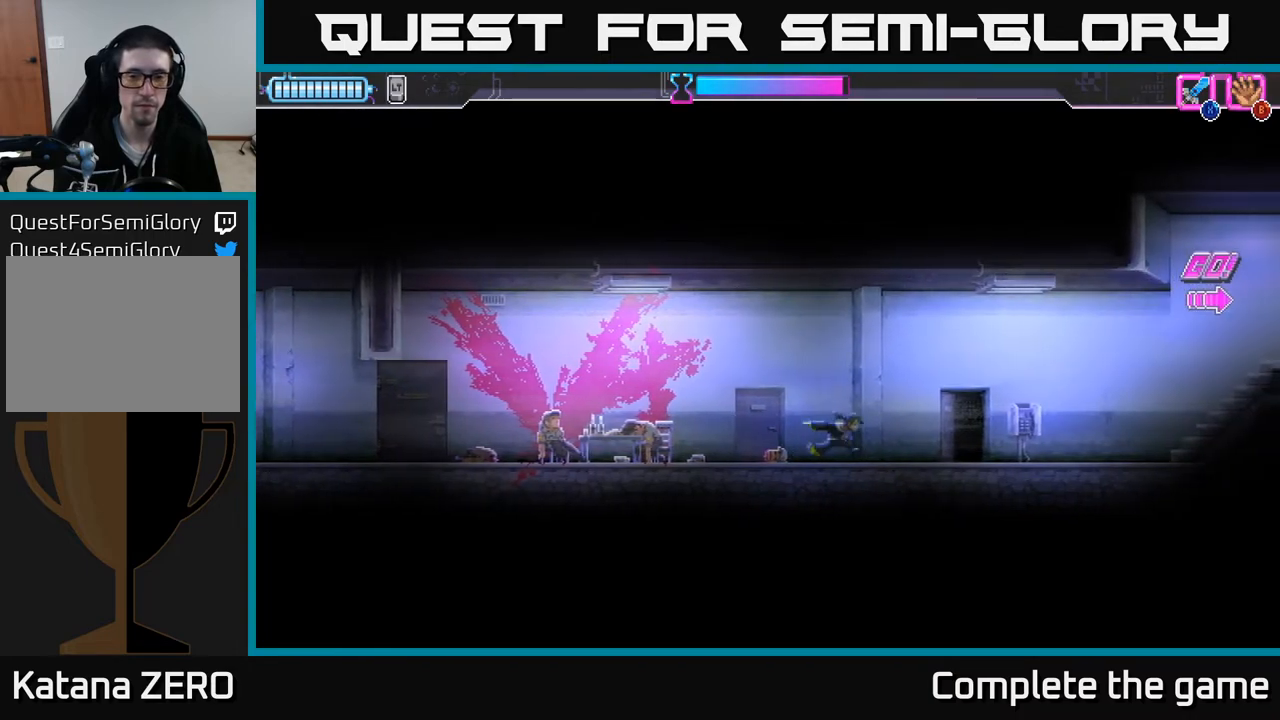
{"buttons": [], "left_stick": "center", "right_stick": "center", "events": [[250, "left_stick", "center"], [383, "Y", "down"], [500, "Y", "up"]]}
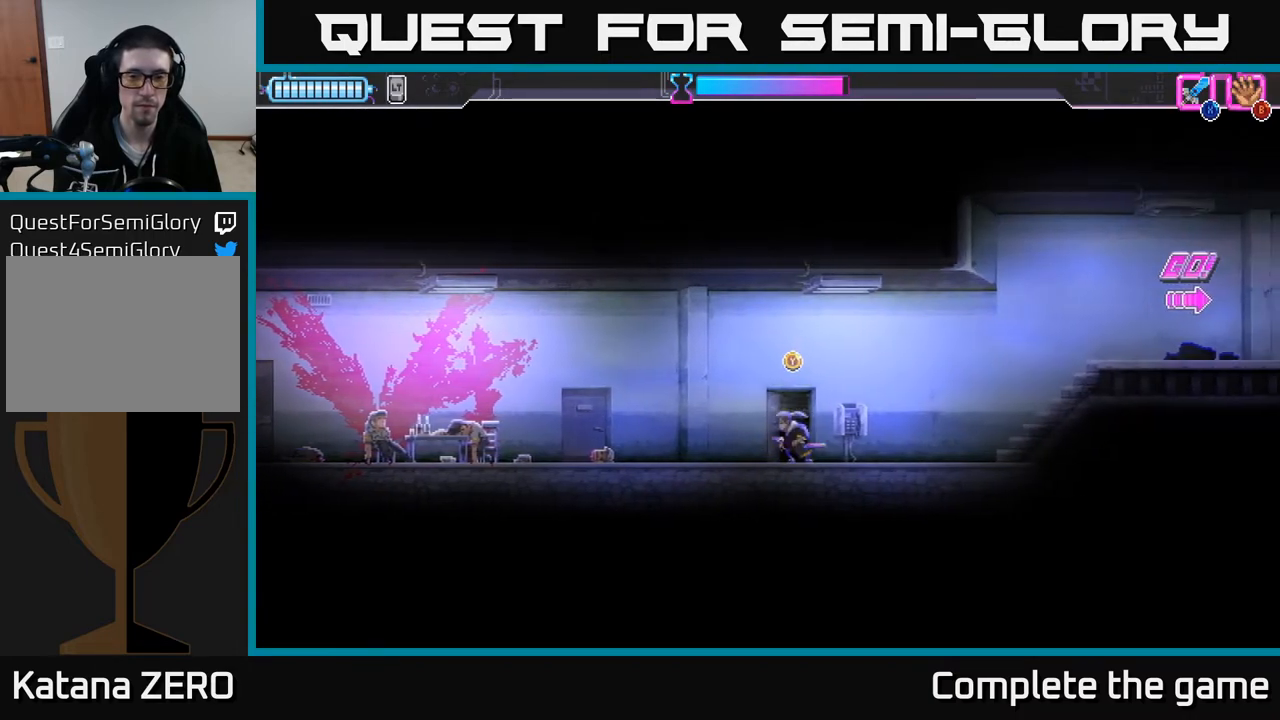
{"buttons": [], "left_stick": "center", "right_stick": "center", "events": []}
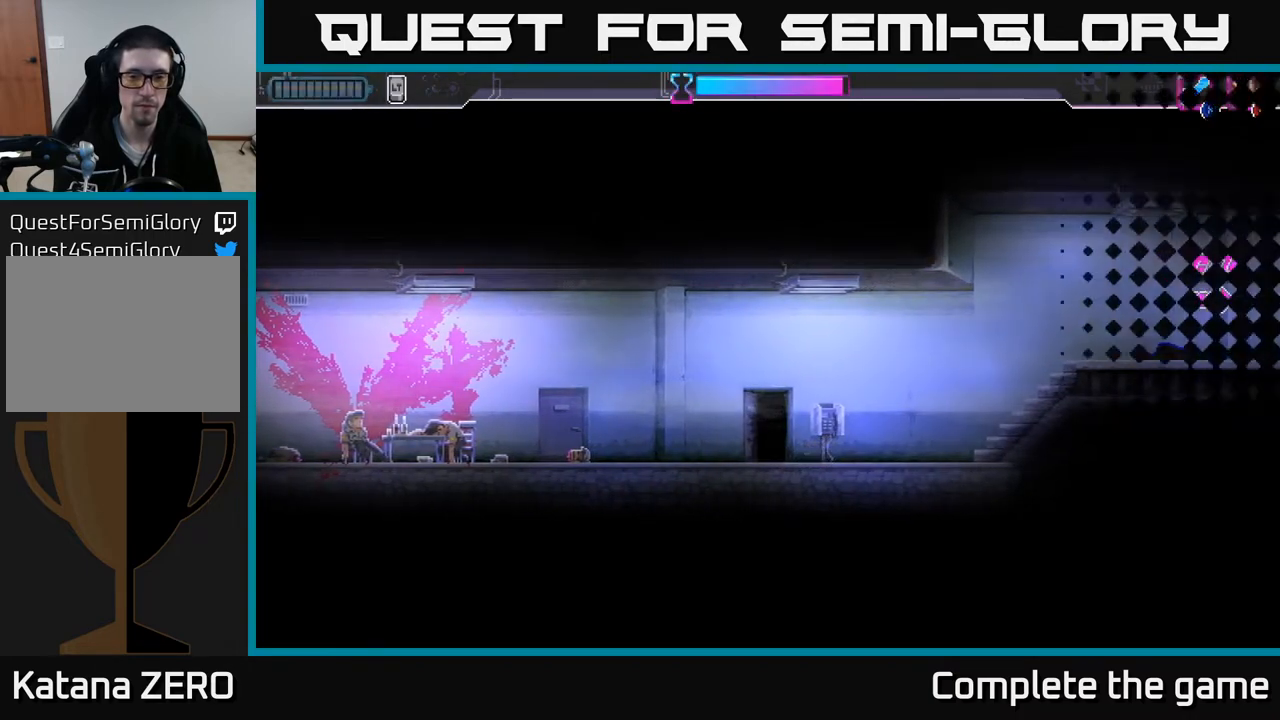
{"buttons": [], "left_stick": "center", "right_stick": "center", "events": []}
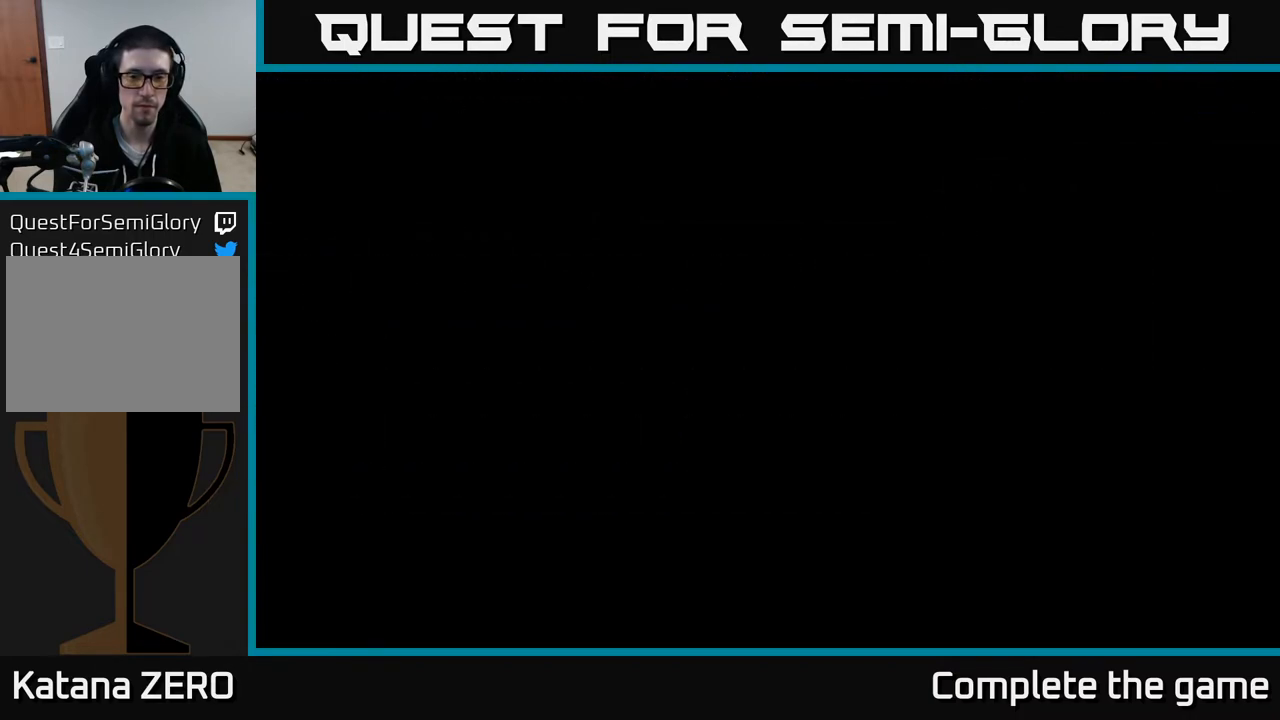
{"buttons": [], "left_stick": "center", "right_stick": "center", "events": []}
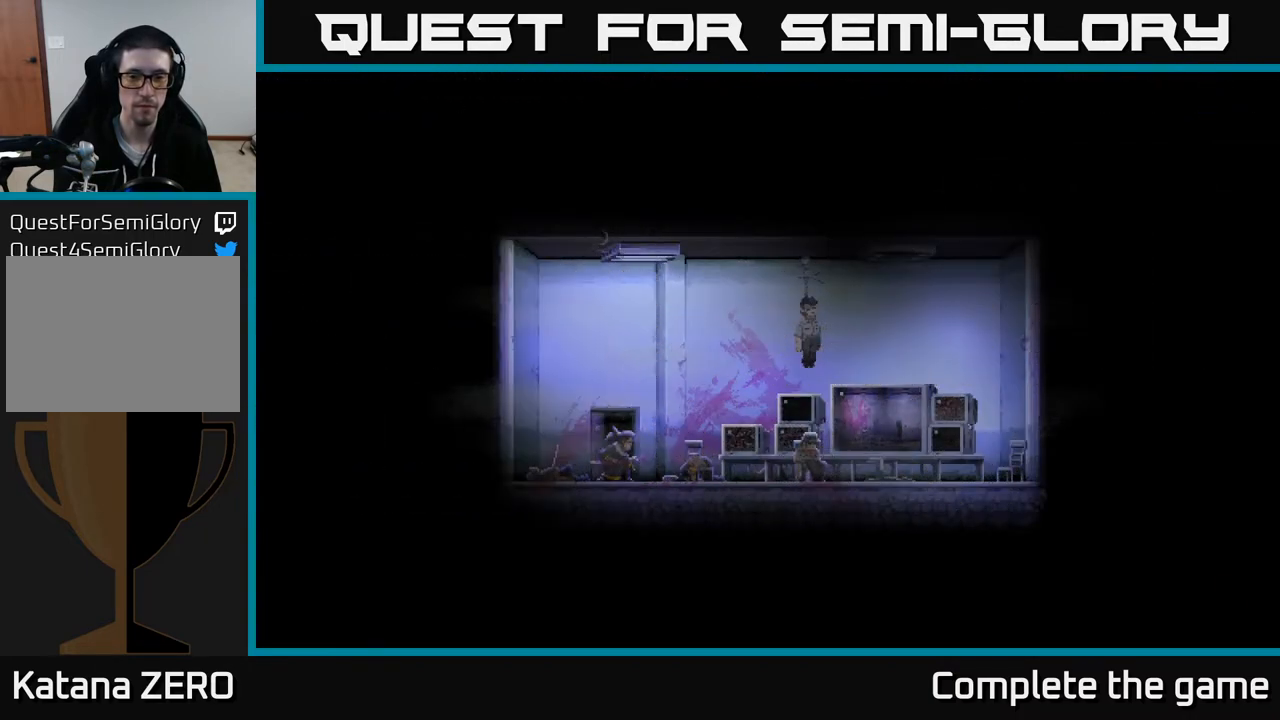
{"buttons": [], "left_stick": "right", "right_stick": "center", "events": [[300, "left_stick", "right"]]}
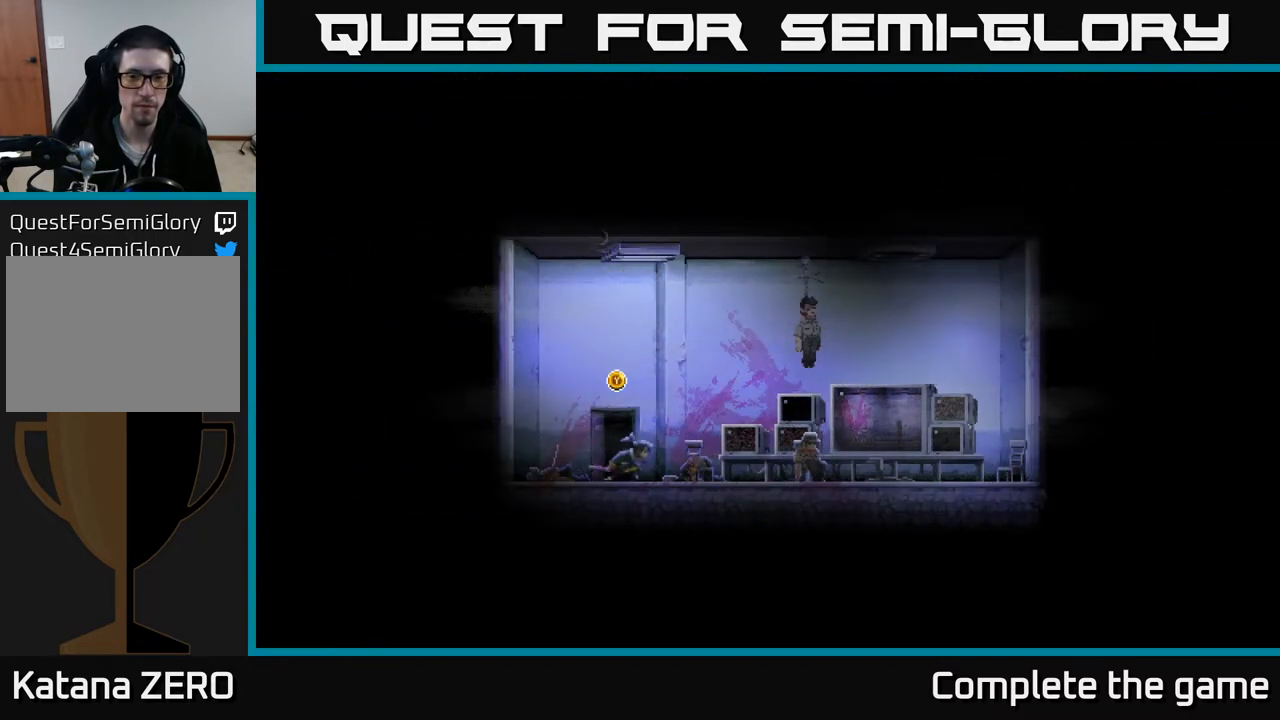
{"buttons": [], "left_stick": "right", "right_stick": "center", "events": []}
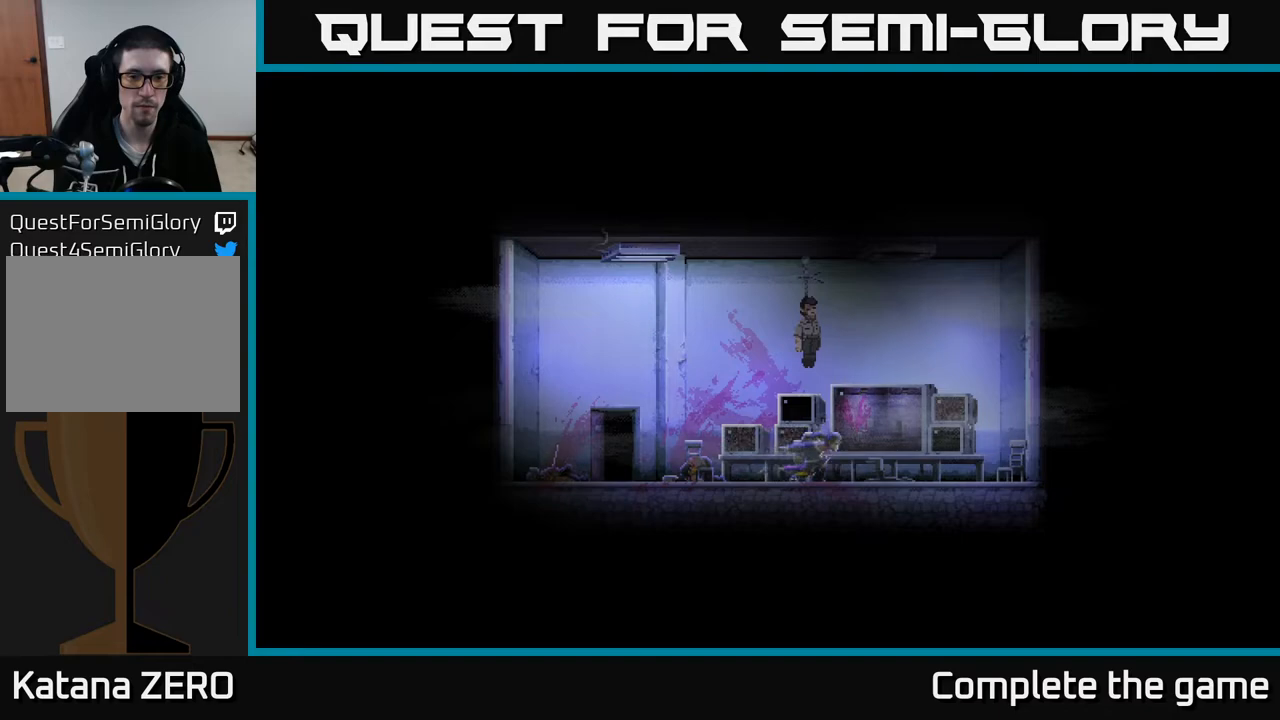
{"buttons": [], "left_stick": "right", "right_stick": "center", "events": []}
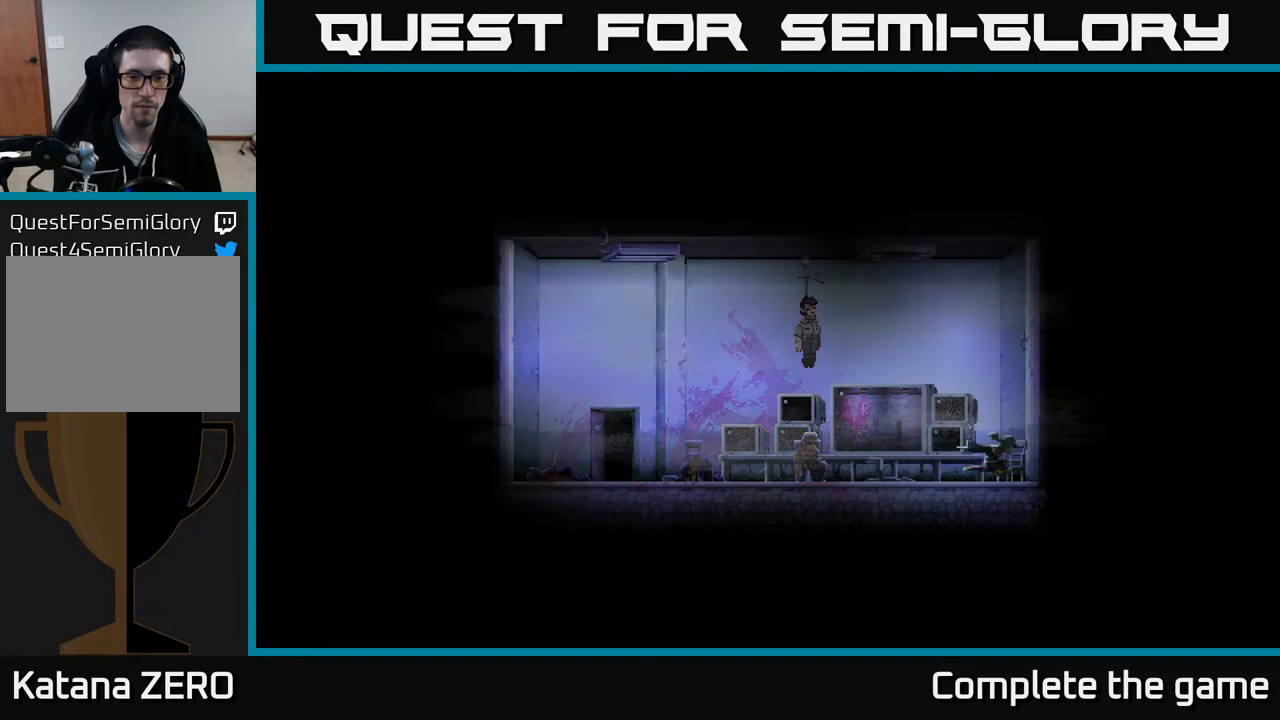
{"buttons": [], "left_stick": "left", "right_stick": "center", "events": [[233, "left_stick", "left"]]}
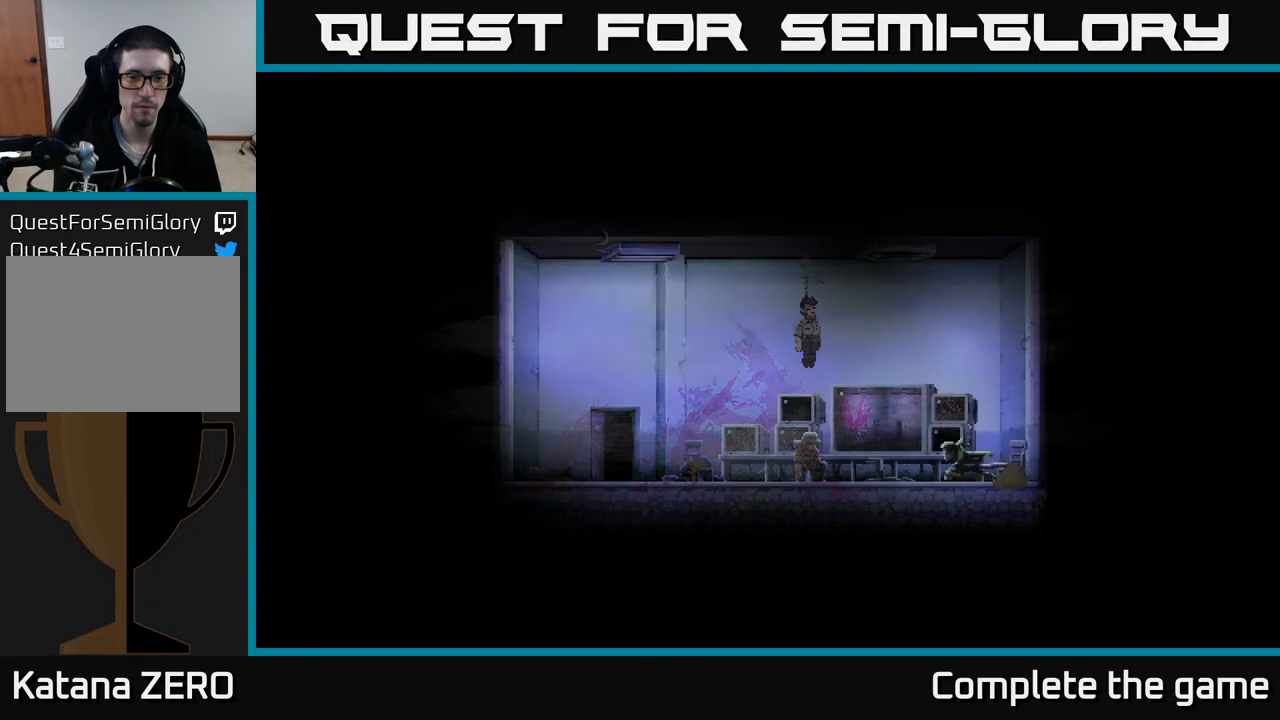
{"buttons": ["A"], "left_stick": "center", "right_stick": "center", "events": [[333, "left_stick", "center"], [467, "A", "down"]]}
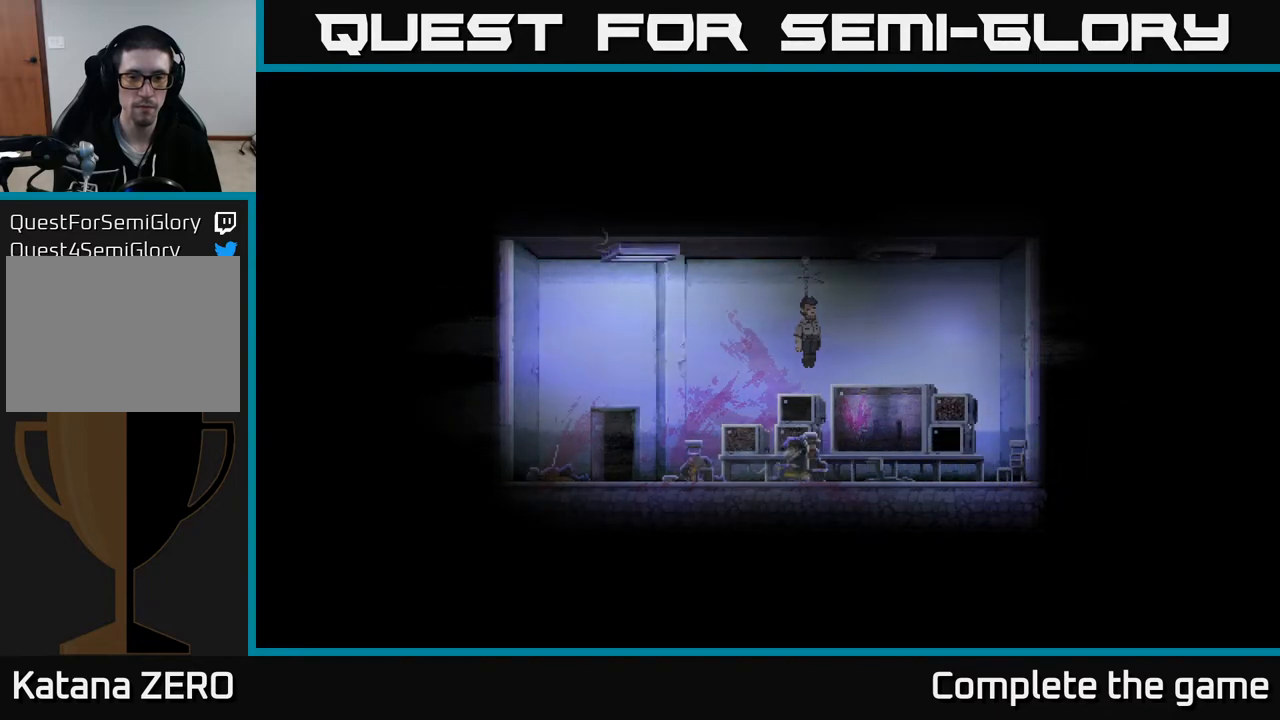
{"buttons": ["A"], "left_stick": "up-right", "right_stick": "center", "events": [[133, "left_stick", "up"], [283, "X", "down"], [433, "left_stick", "up-right"], [500, "X", "up"]]}
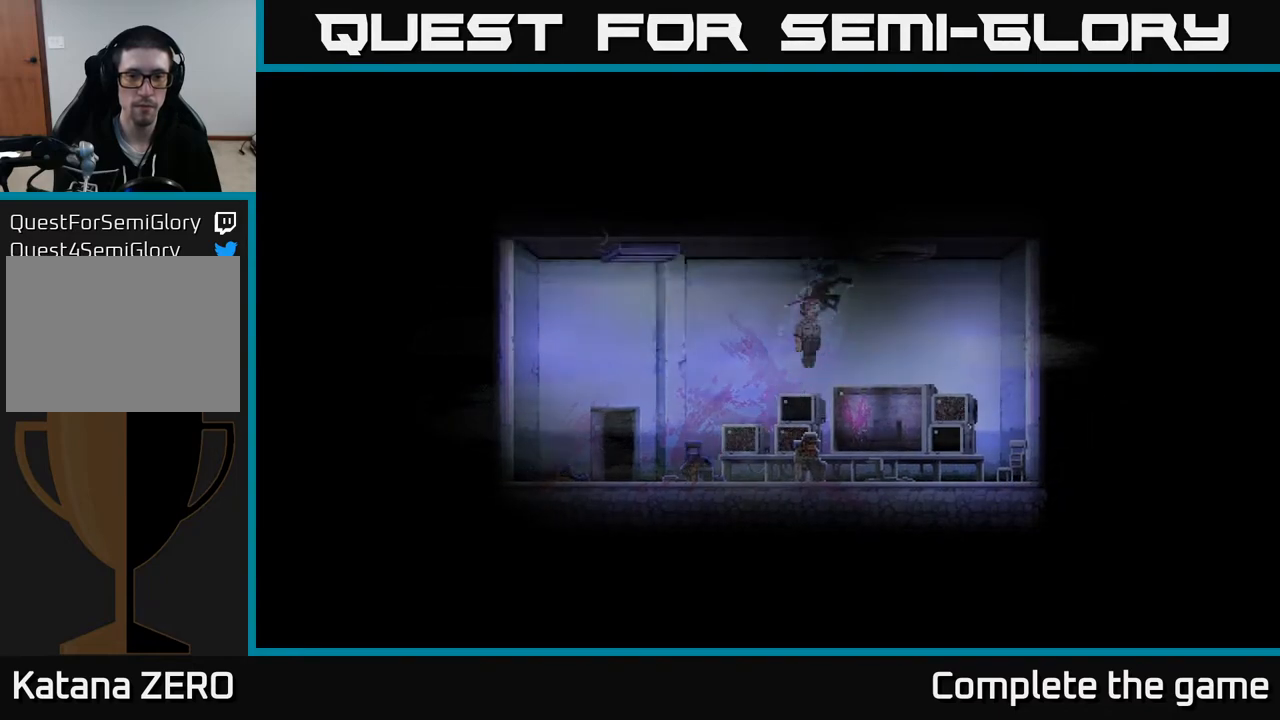
{"buttons": [], "left_stick": "up-right", "right_stick": "center", "events": [[100, "A", "up"], [250, "A", "down"], [317, "X", "down"], [333, "A", "up"], [500, "X", "up"]]}
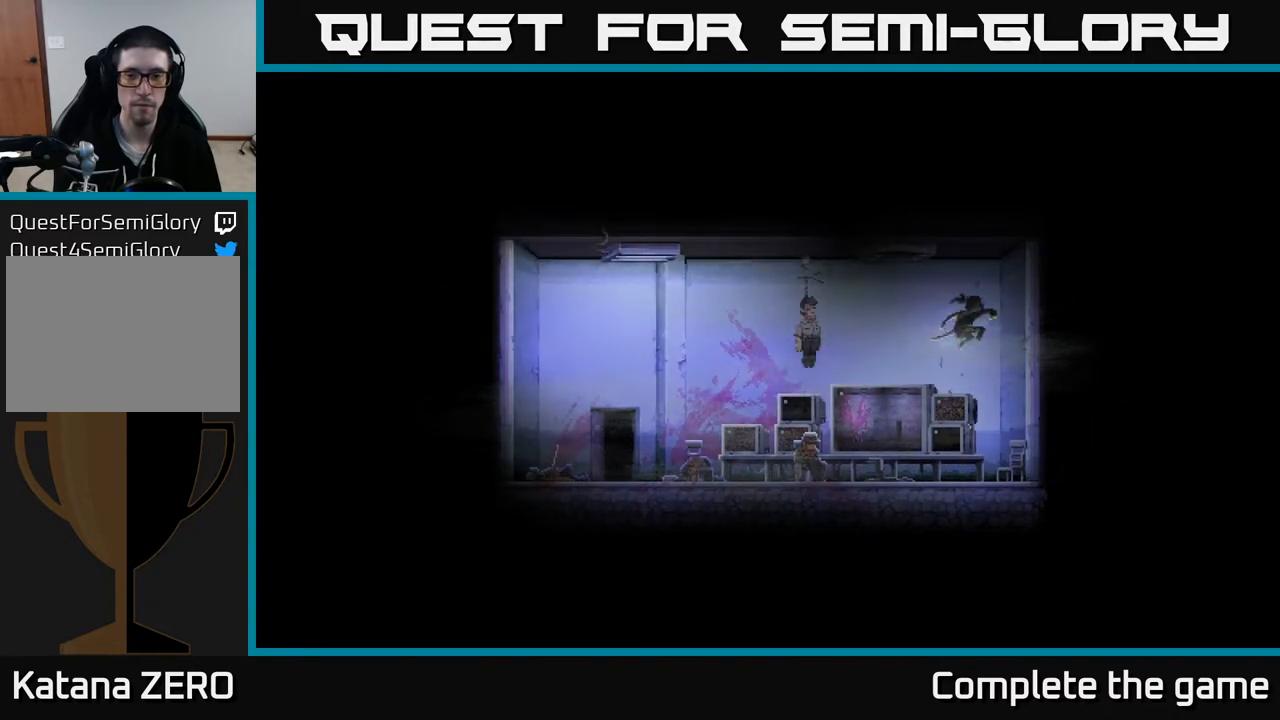
{"buttons": ["X"], "left_stick": "down", "right_stick": "center", "events": [[233, "left_stick", "down"], [367, "X", "down"]]}
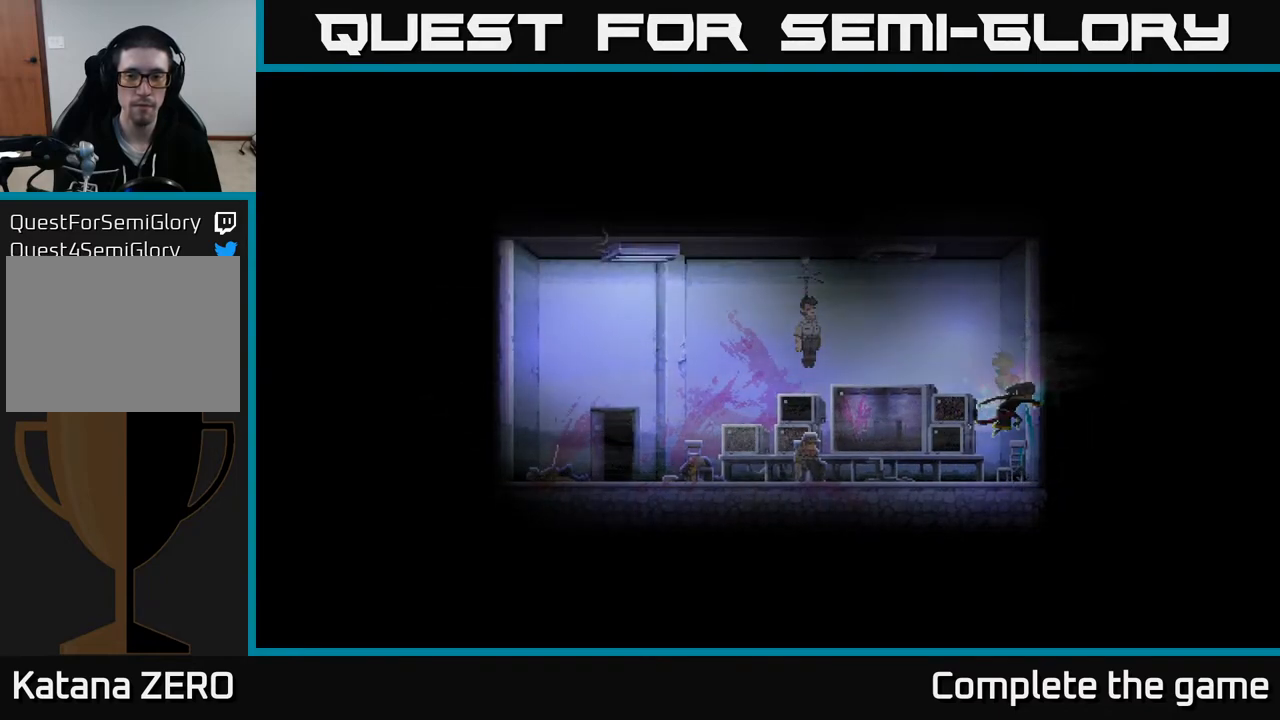
{"buttons": [], "left_stick": "left", "right_stick": "center", "events": [[50, "X", "up"], [233, "left_stick", "left"]]}
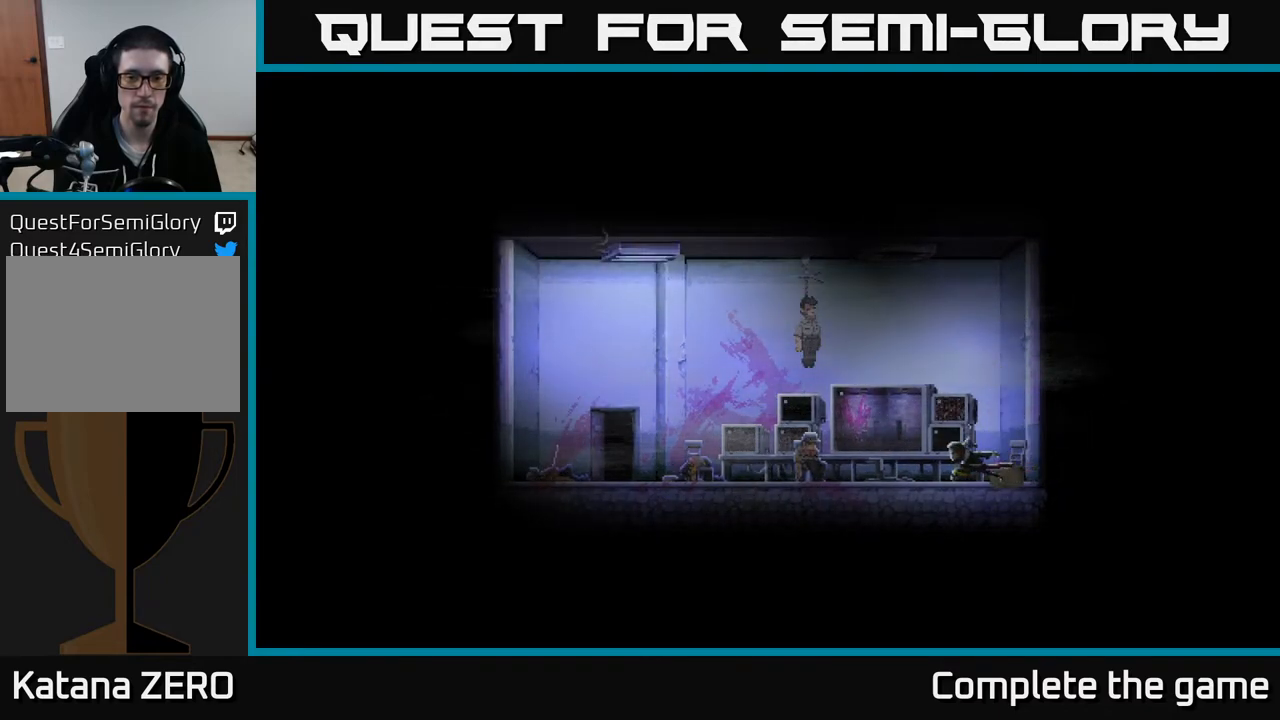
{"buttons": [], "left_stick": "left", "right_stick": "center", "events": [[333, "Y", "down"], [433, "Y", "up"]]}
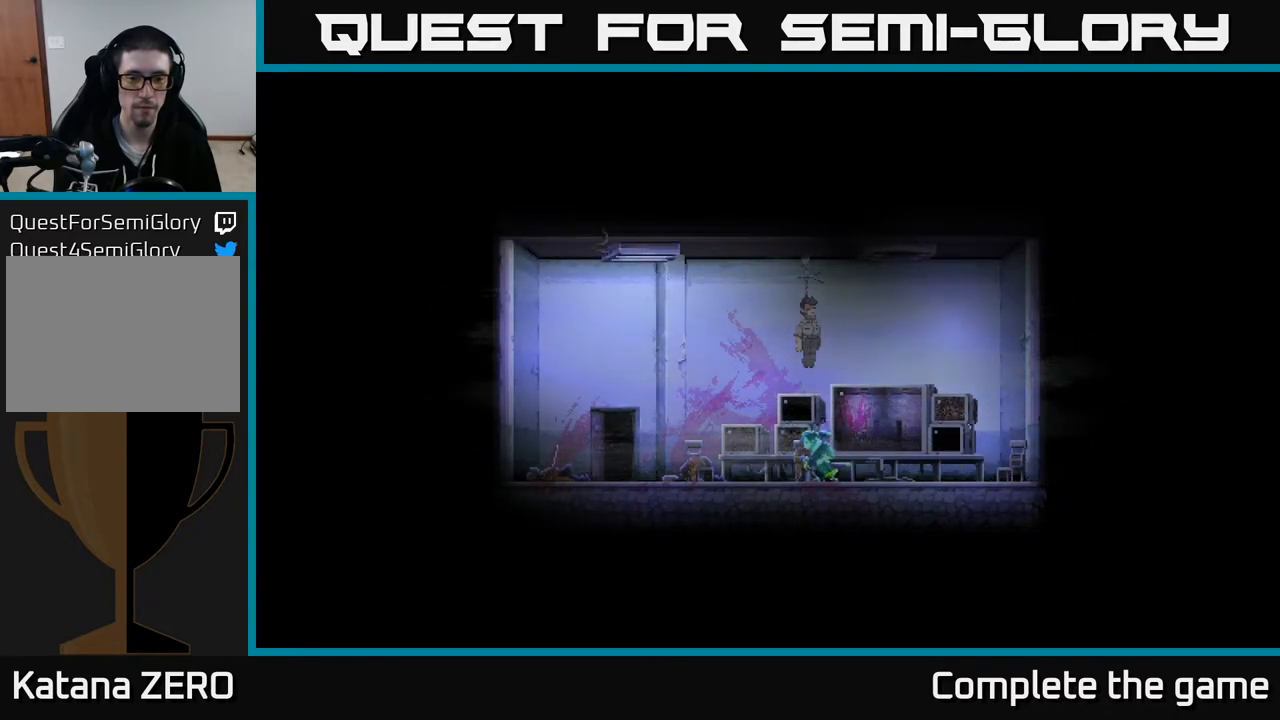
{"buttons": [], "left_stick": "left", "right_stick": "center", "events": [[17, "Y", "down"], [100, "Y", "up"], [183, "Y", "down"], [283, "Y", "up"], [367, "Y", "down"], [433, "Y", "up"]]}
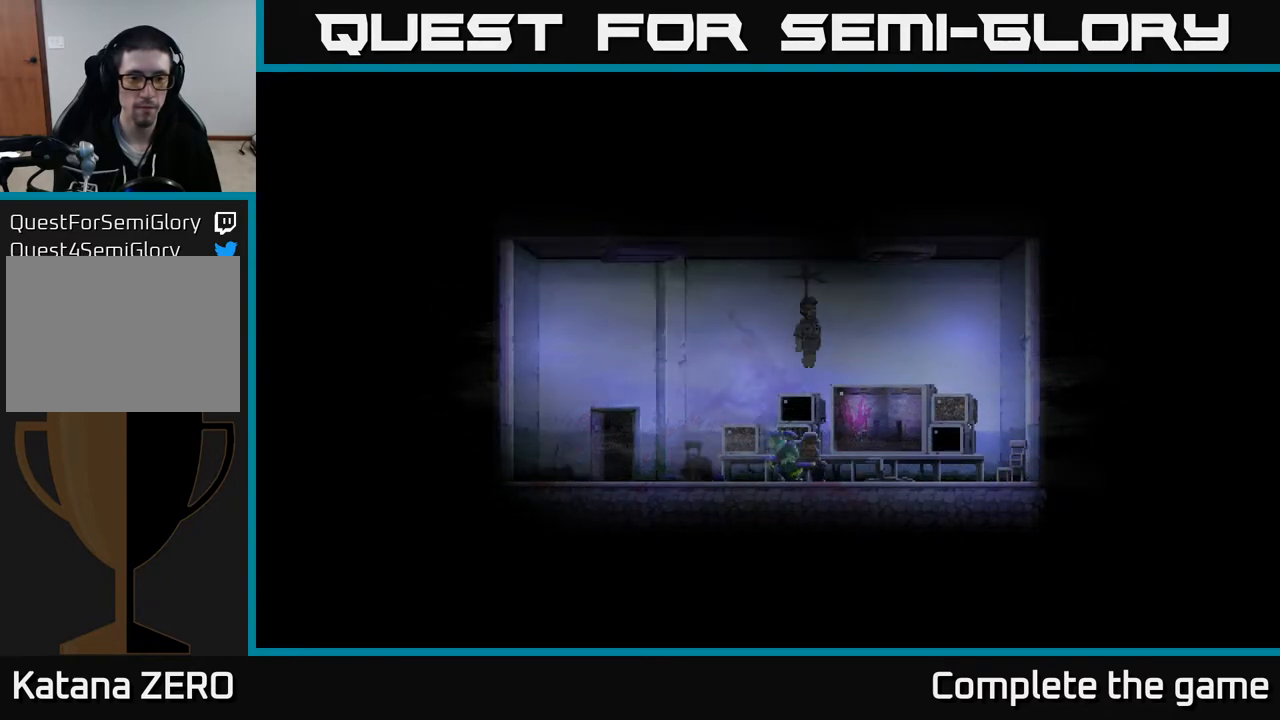
{"buttons": ["Y"], "left_stick": "left", "right_stick": "center", "events": [[50, "Y", "down"], [117, "Y", "up"], [200, "Y", "down"], [300, "Y", "up"], [383, "Y", "down"]]}
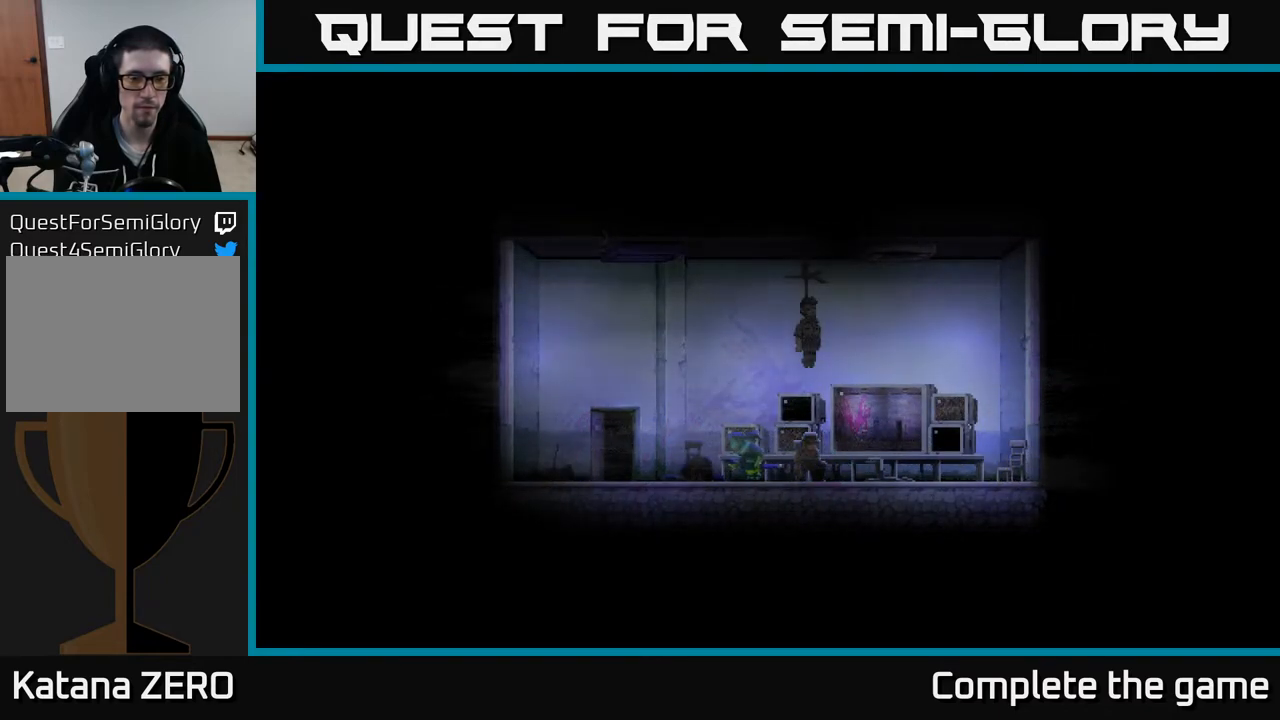
{"buttons": [], "left_stick": "left", "right_stick": "center", "events": [[450, "Y", "up"]]}
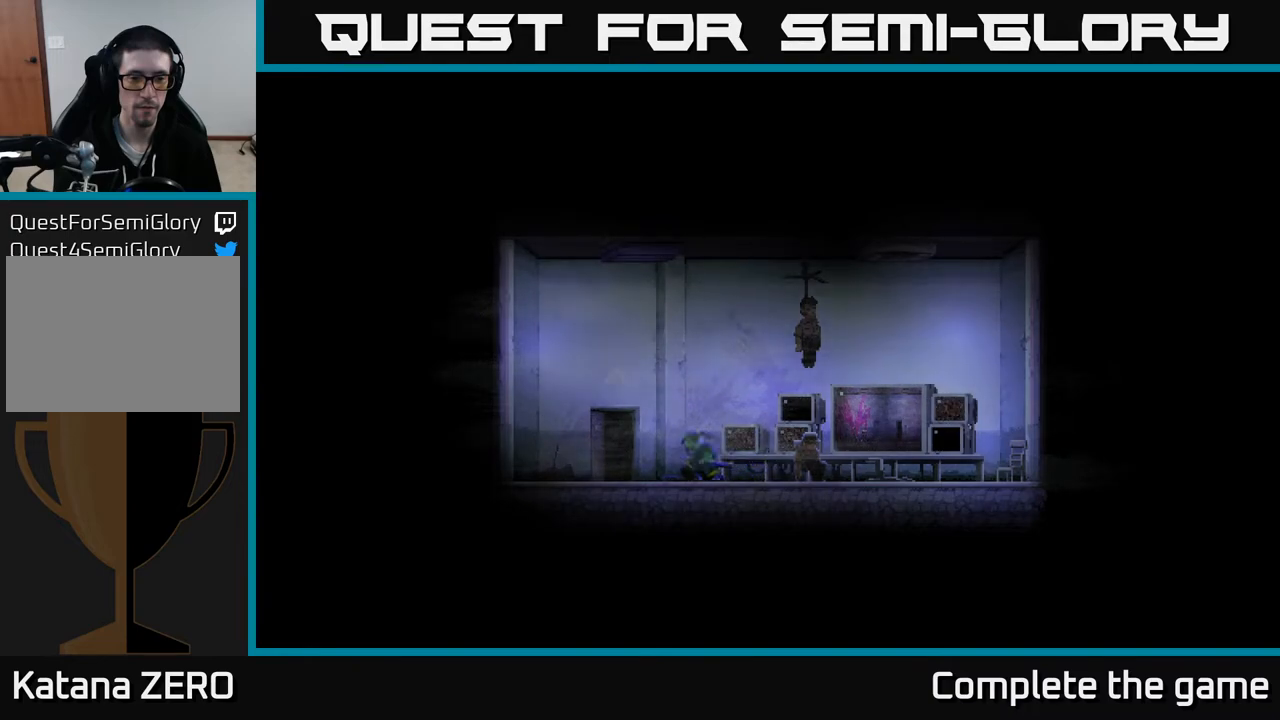
{"buttons": ["X"], "left_stick": "up-right", "right_stick": "center", "events": [[50, "A", "down"], [183, "left_stick", "up-left"], [283, "left_stick", "up"], [367, "X", "down"], [400, "left_stick", "up-right"], [450, "A", "up"]]}
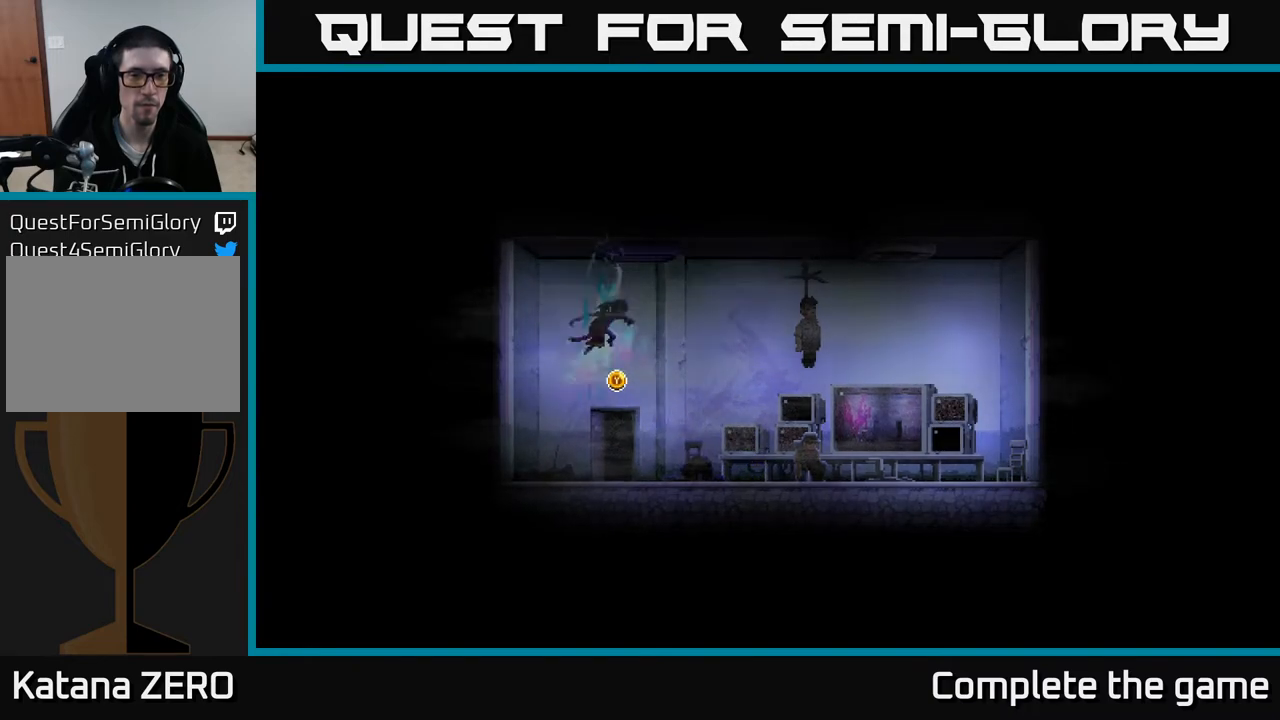
{"buttons": [], "left_stick": "down-left", "right_stick": "center", "events": [[50, "X", "up"], [250, "left_stick", "up-left"], [383, "left_stick", "down-left"]]}
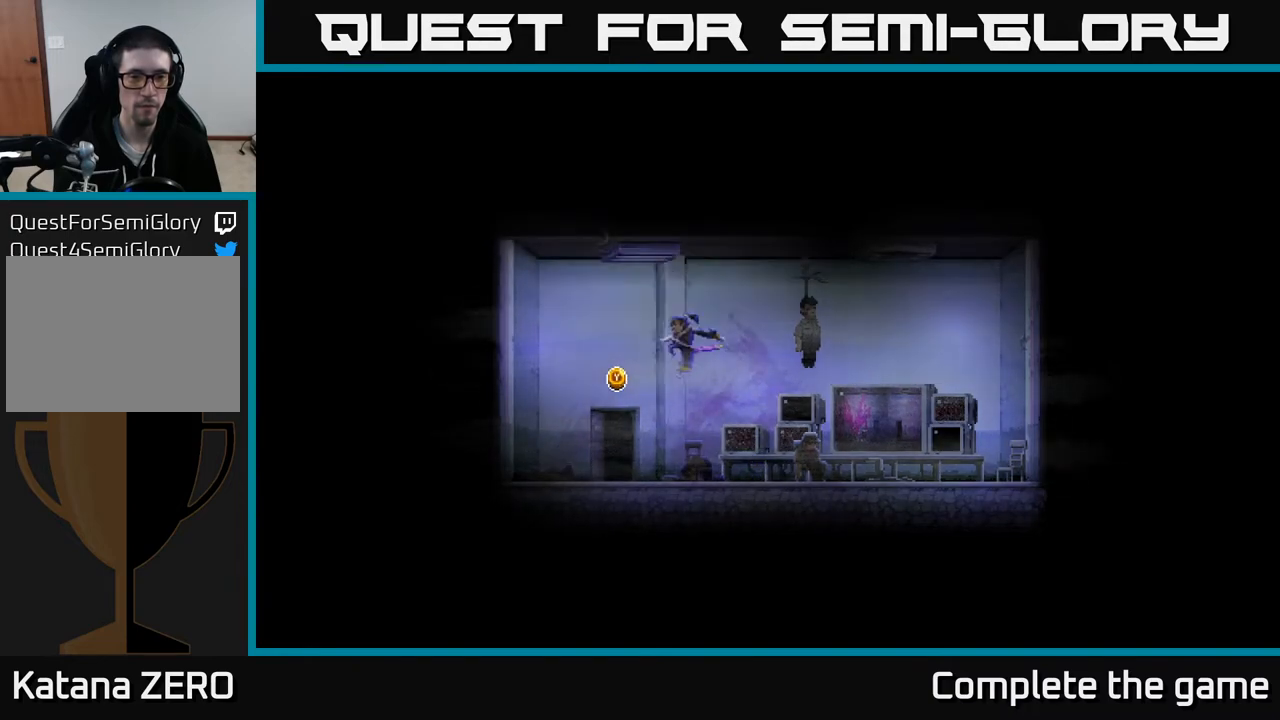
{"buttons": [], "left_stick": "center", "right_stick": "center", "events": [[83, "left_stick", "left"], [283, "Y", "down"], [367, "Y", "up"], [383, "left_stick", "center"]]}